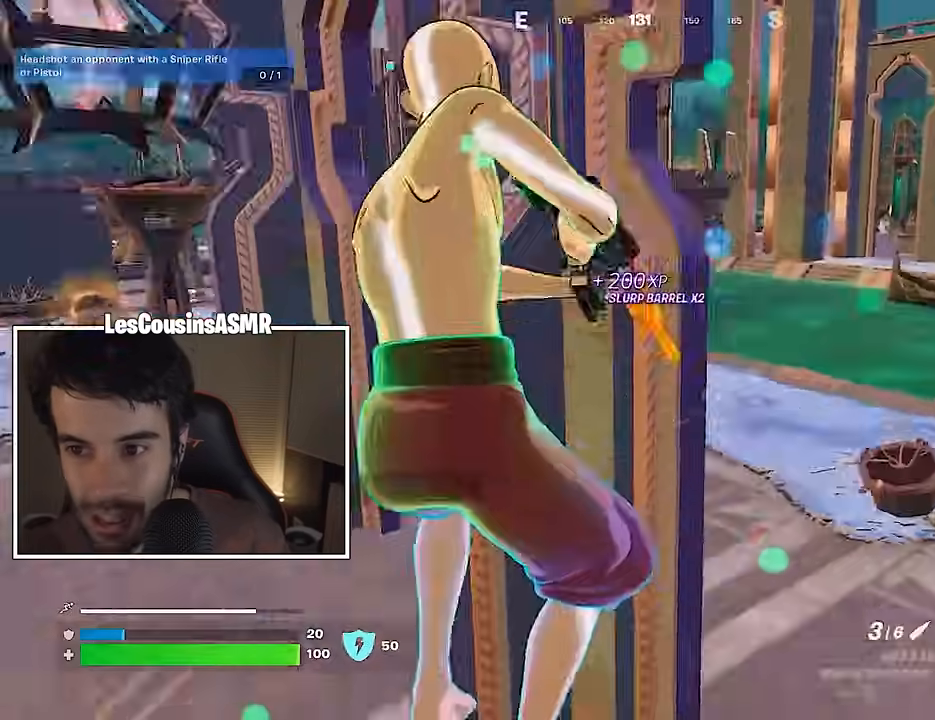
Gameplay with a controller (PlayStation layout); each line is a JSON object with the inputs held at the frame after it. "events" lists button and stick changes between this image and that frame as [ms after this image, input, new state], when the widget could be followed in between.
{"buttons": [], "left_stick": "up-left", "right_stick": "center", "events": [[167, "L3", "down"], [217, "right_stick", "left"], [250, "L3", "up"], [333, "right_stick", "center"]]}
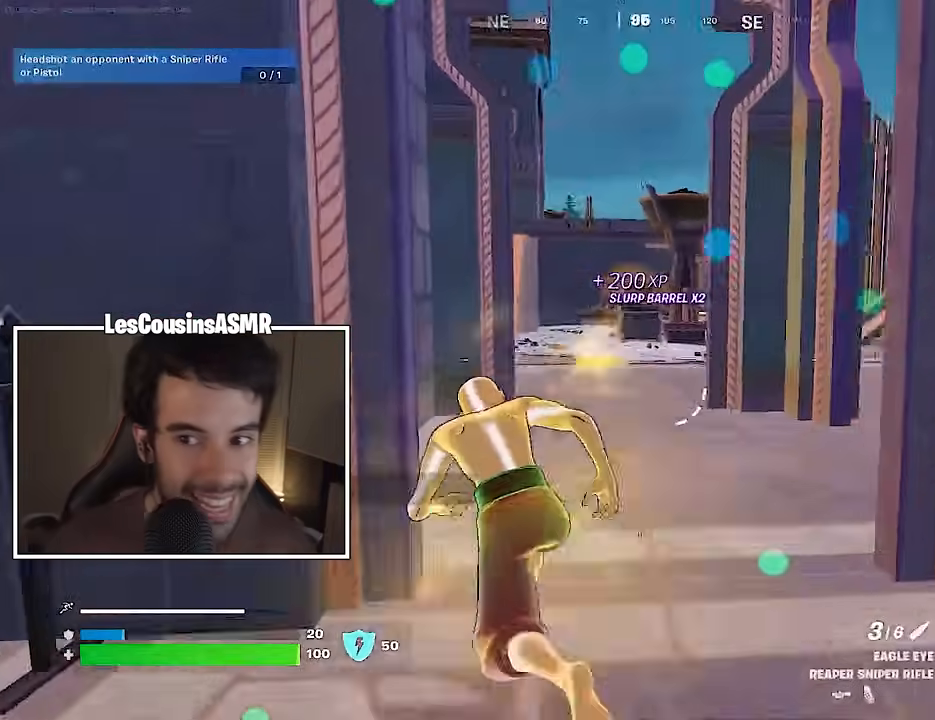
{"buttons": [], "left_stick": "up-left", "right_stick": "center", "events": [[33, "right_stick", "right"], [167, "right_stick", "center"]]}
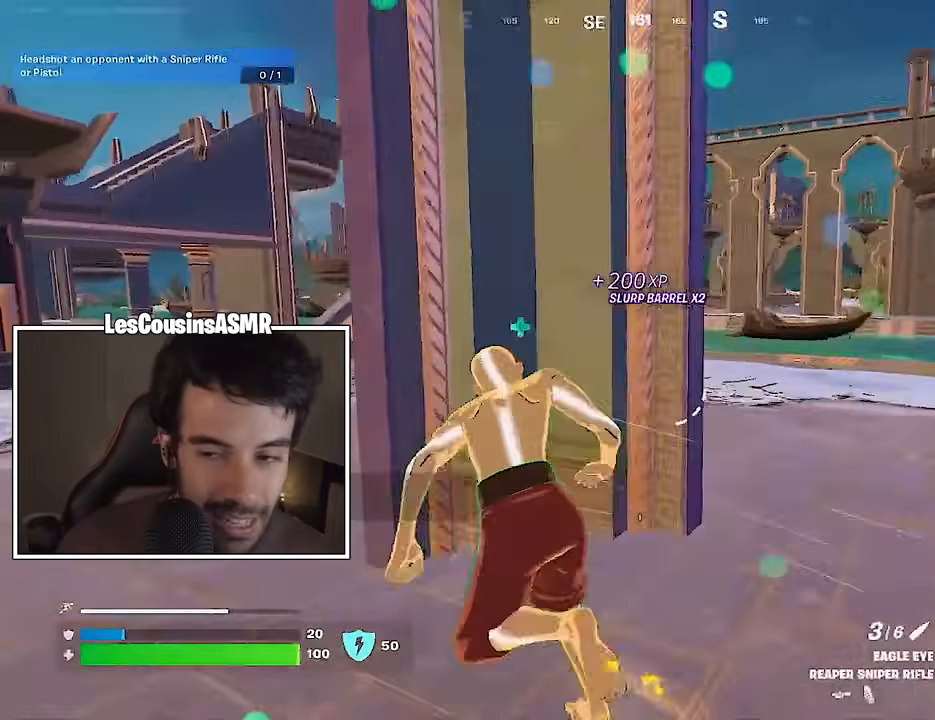
{"buttons": [], "left_stick": "up-left", "right_stick": "center", "events": [[250, "right_stick", "right"], [350, "right_stick", "center"]]}
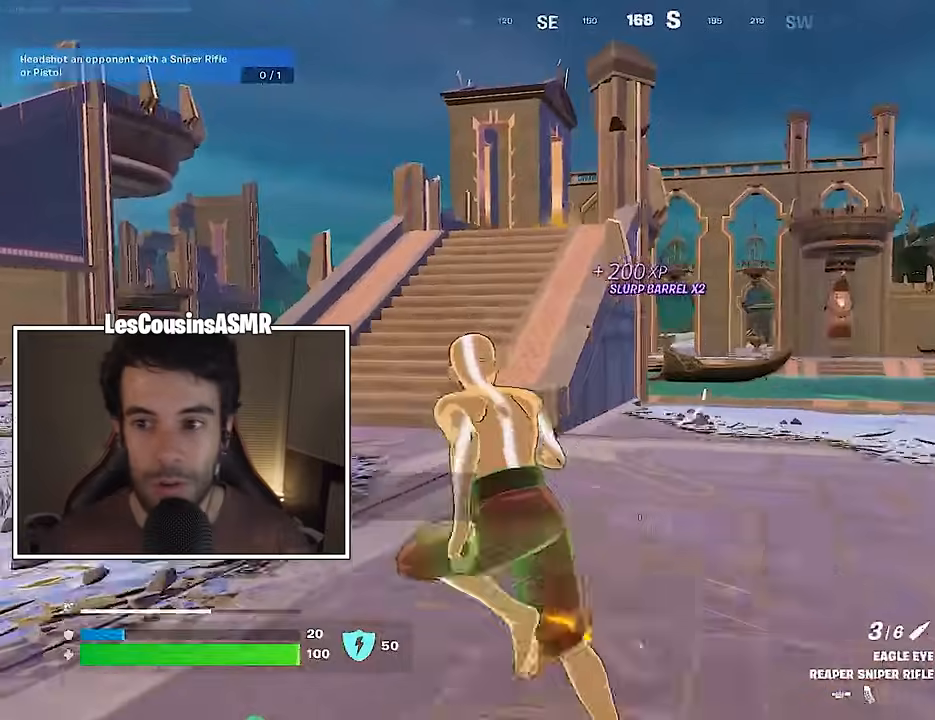
{"buttons": [], "left_stick": "up", "right_stick": "center", "events": [[250, "left_stick", "up"]]}
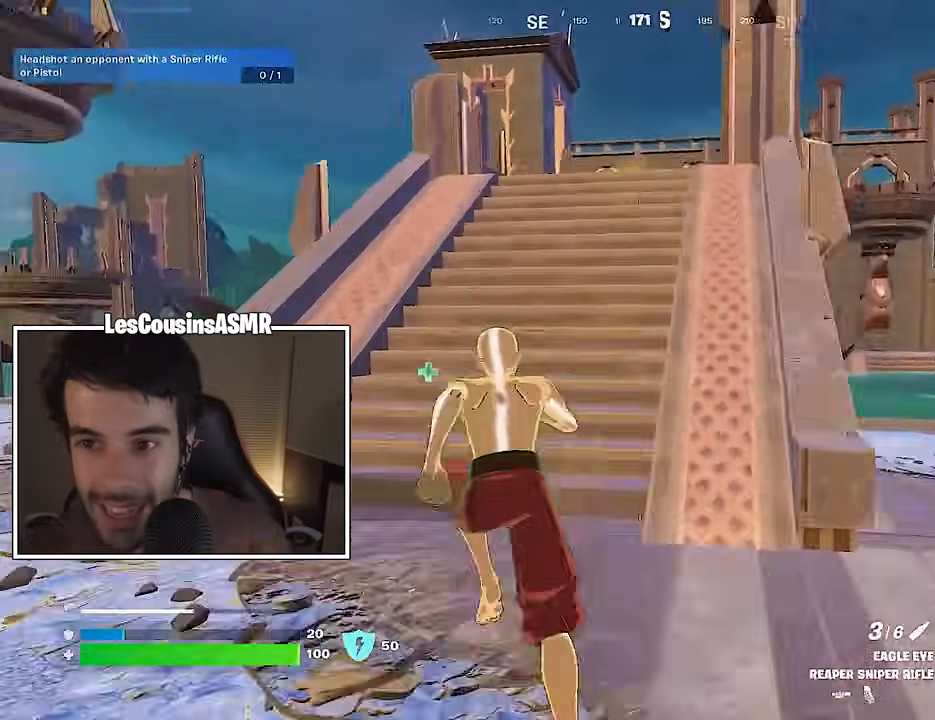
{"buttons": [], "left_stick": "center", "right_stick": "center", "events": [[417, "R3", "down"], [483, "R3", "up"], [483, "left_stick", "center"]]}
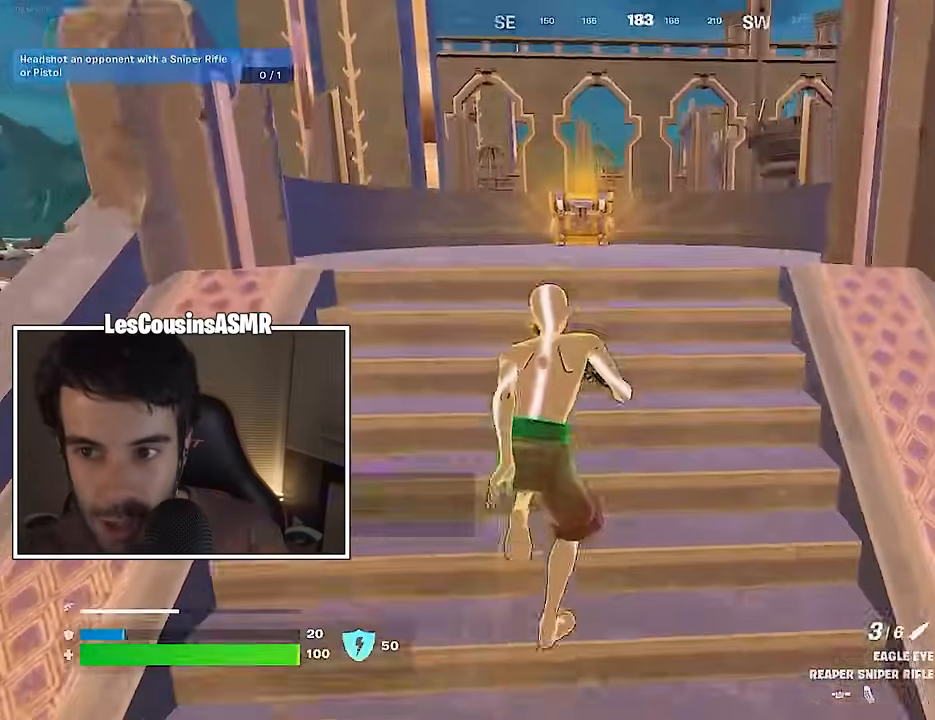
{"buttons": [], "left_stick": "up", "right_stick": "center", "events": [[100, "left_stick", "up"], [117, "R3", "down"], [183, "R3", "up"], [400, "SQUARE", "down"], [483, "SQUARE", "up"]]}
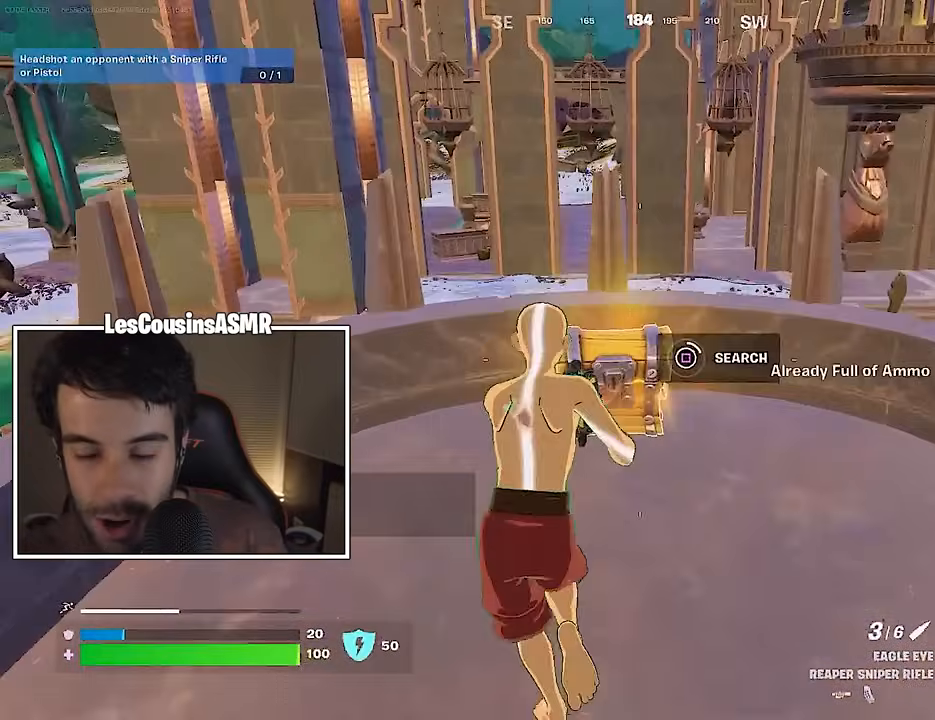
{"buttons": [], "left_stick": "up", "right_stick": "up-right", "events": [[383, "R3", "down"], [450, "R3", "up"], [500, "right_stick", "up-right"]]}
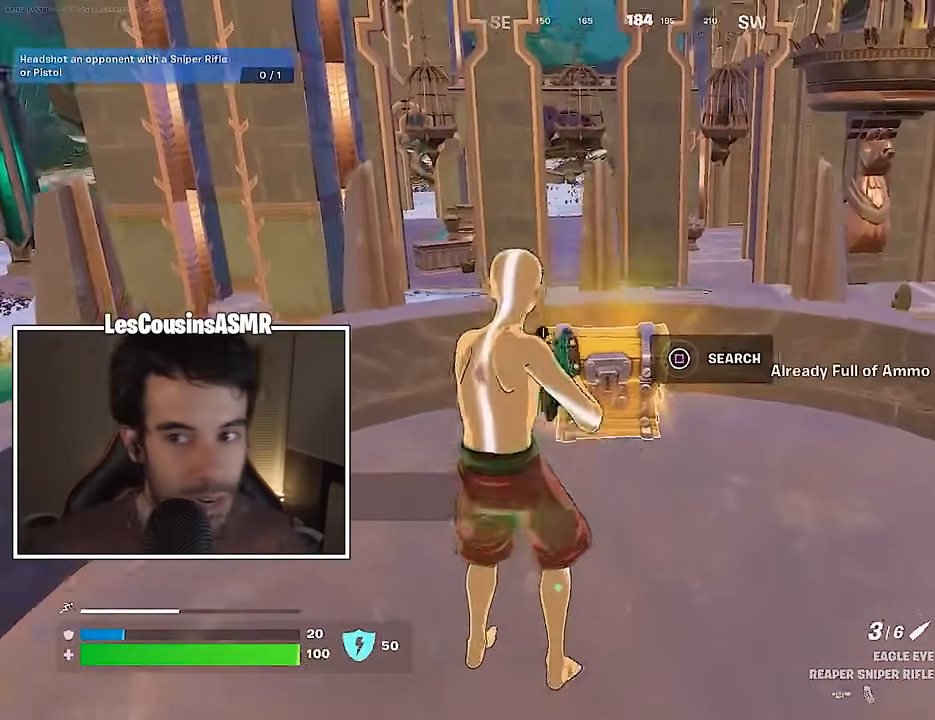
{"buttons": ["L2"], "left_stick": "up", "right_stick": "up", "events": [[83, "right_stick", "center"], [100, "R3", "down"], [183, "R3", "up"], [283, "L2", "down"], [483, "right_stick", "up"]]}
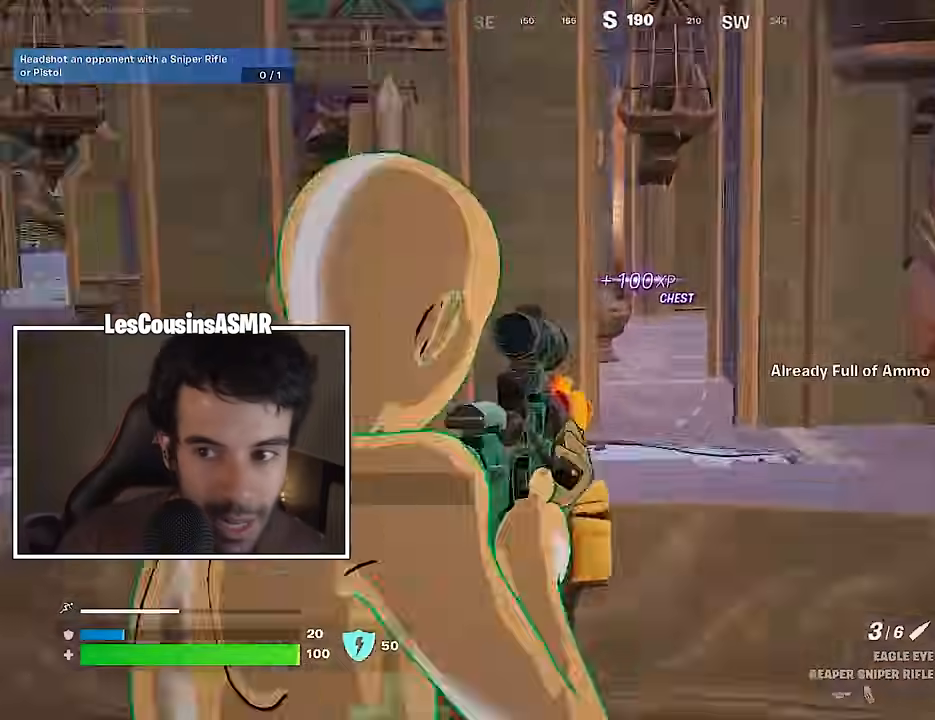
{"buttons": [], "left_stick": "left", "right_stick": "down-left", "events": [[133, "right_stick", "center"], [167, "left_stick", "right"], [233, "left_stick", "down"], [250, "right_stick", "up-left"], [317, "L2", "up"], [317, "right_stick", "center"], [350, "R3", "down"], [383, "right_stick", "down"], [400, "R3", "up"], [433, "right_stick", "down-left"], [467, "left_stick", "left"]]}
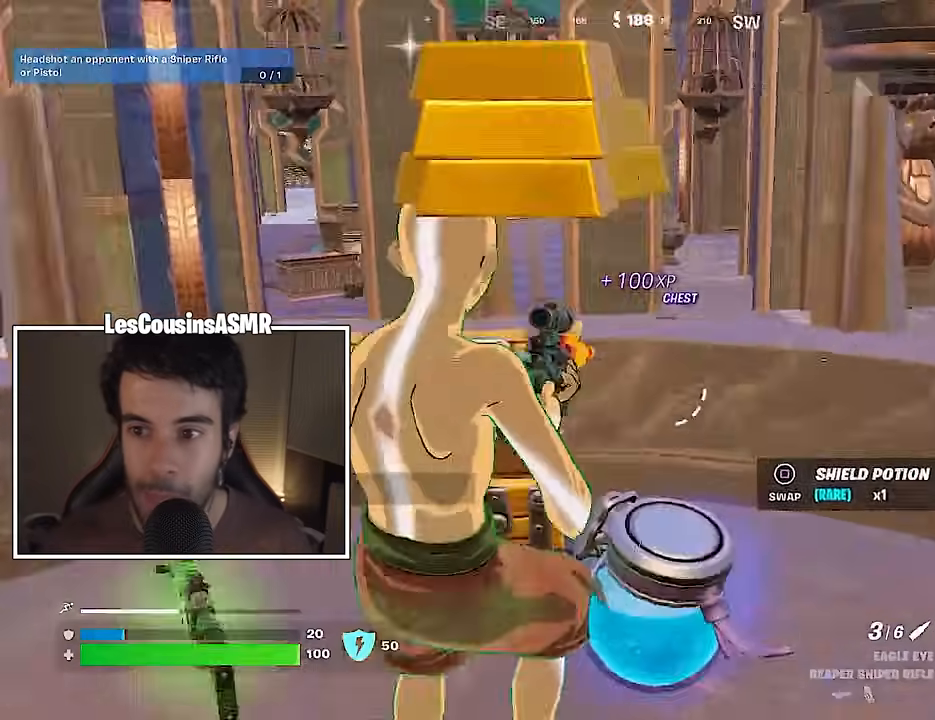
{"buttons": ["R3"], "left_stick": "down", "right_stick": "center", "events": [[50, "right_stick", "center"], [417, "left_stick", "down"], [433, "R3", "down"]]}
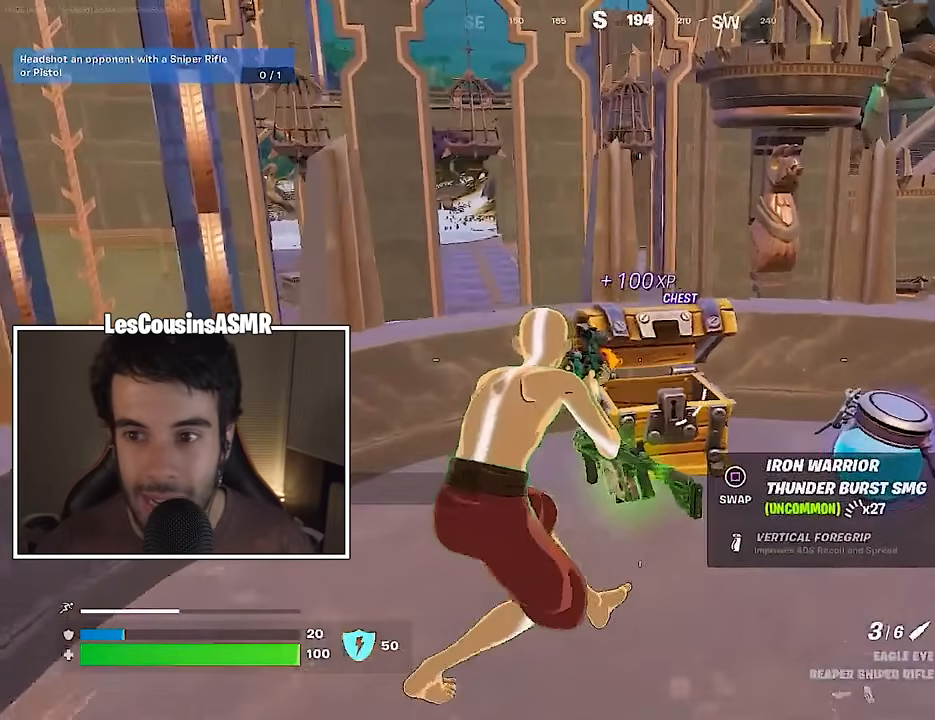
{"buttons": [], "left_stick": "up-right", "right_stick": "center", "events": [[50, "R3", "up"], [267, "left_stick", "right"], [433, "left_stick", "up-right"]]}
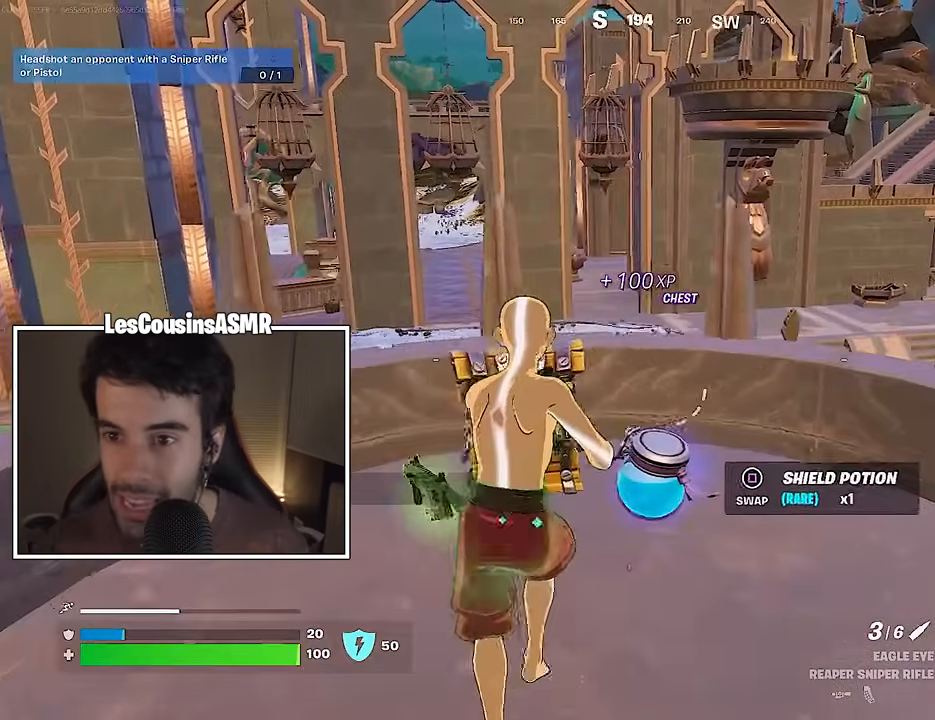
{"buttons": [], "left_stick": "down", "right_stick": "center", "events": [[83, "left_stick", "right"], [217, "L1", "down"], [283, "left_stick", "down"], [317, "L1", "up"]]}
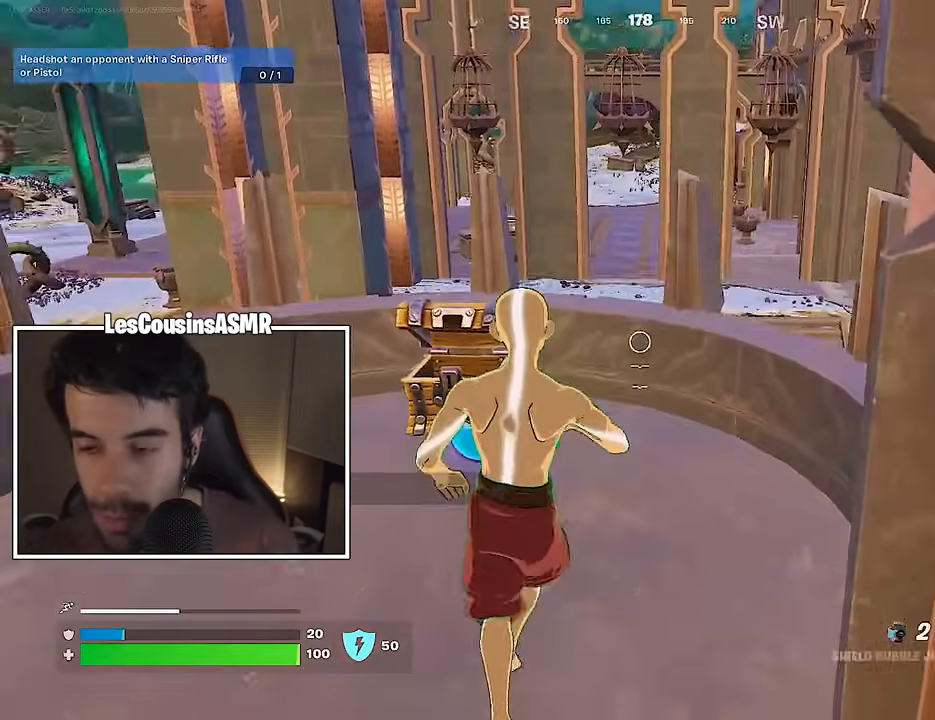
{"buttons": [], "left_stick": "up-left", "right_stick": "center", "events": [[67, "right_stick", "down-left"], [150, "R2", "down"], [167, "left_stick", "left"], [200, "right_stick", "center"], [233, "R2", "up"], [267, "left_stick", "up-left"]]}
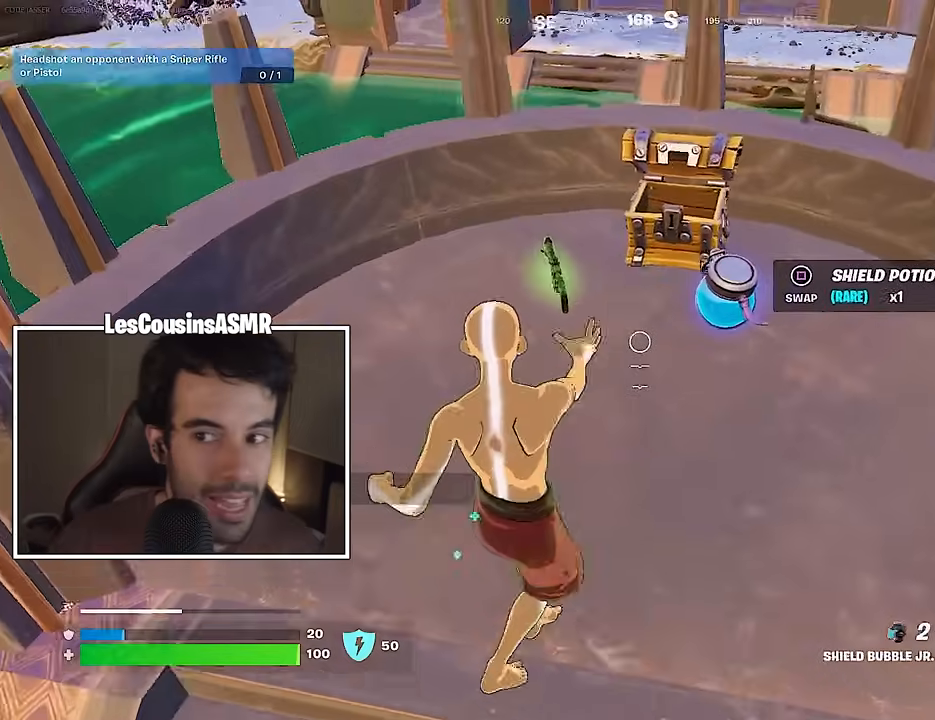
{"buttons": ["R3"], "left_stick": "left", "right_stick": "center", "events": [[50, "left_stick", "up-right"], [67, "right_stick", "right"], [117, "left_stick", "right"], [217, "right_stick", "center"], [267, "left_stick", "down"], [283, "SQUARE", "down"], [333, "left_stick", "left"], [367, "SQUARE", "up"], [467, "R3", "down"]]}
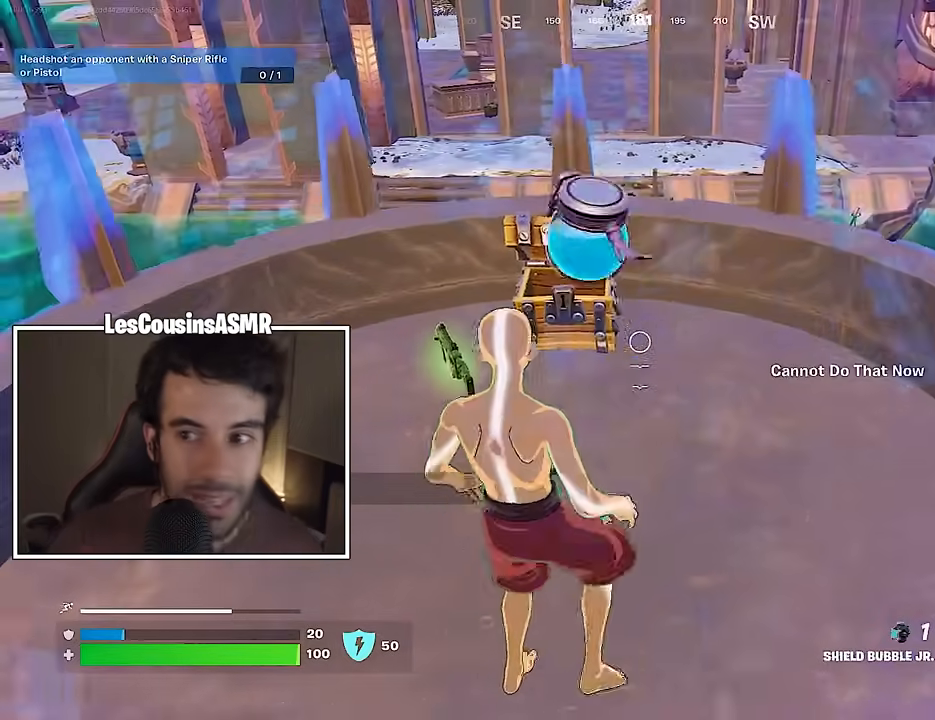
{"buttons": [], "left_stick": "center", "right_stick": "center", "events": [[33, "left_stick", "up-left"], [50, "R3", "up"], [50, "right_stick", "up"], [167, "right_stick", "center"], [250, "left_stick", "center"]]}
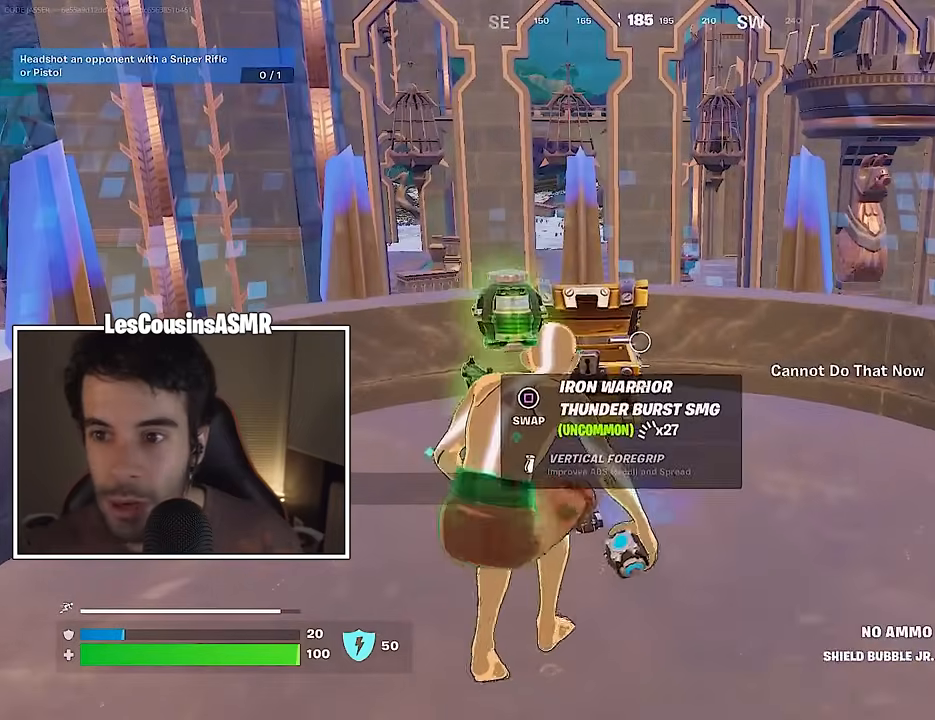
{"buttons": [], "left_stick": "center", "right_stick": "center", "events": [[283, "CROSS", "down"], [383, "CROSS", "up"], [383, "R2", "down"], [483, "R2", "up"]]}
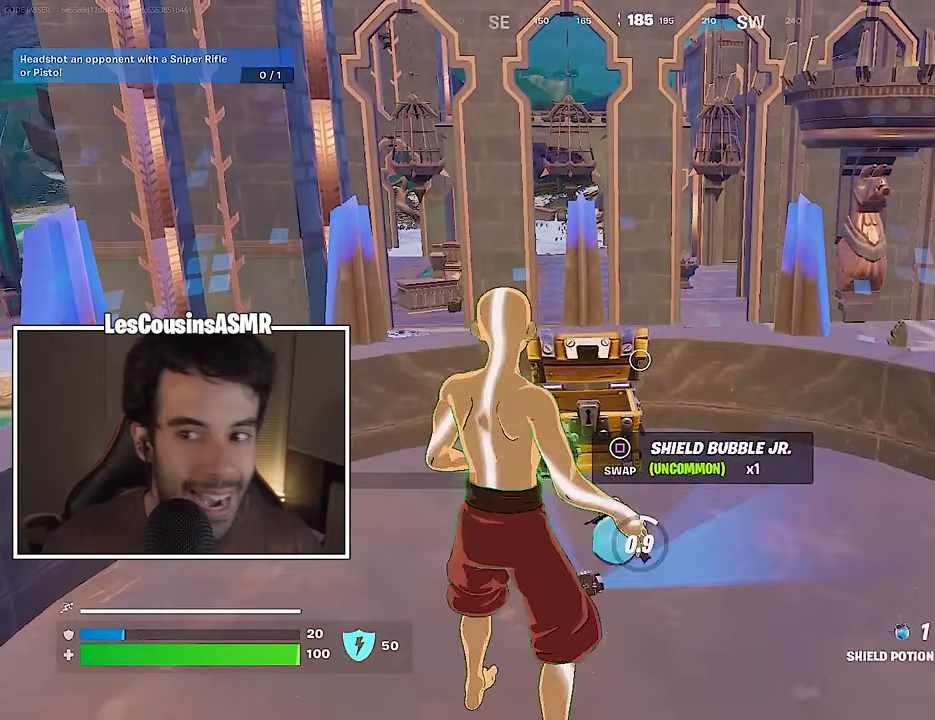
{"buttons": [], "left_stick": "center", "right_stick": "center", "events": []}
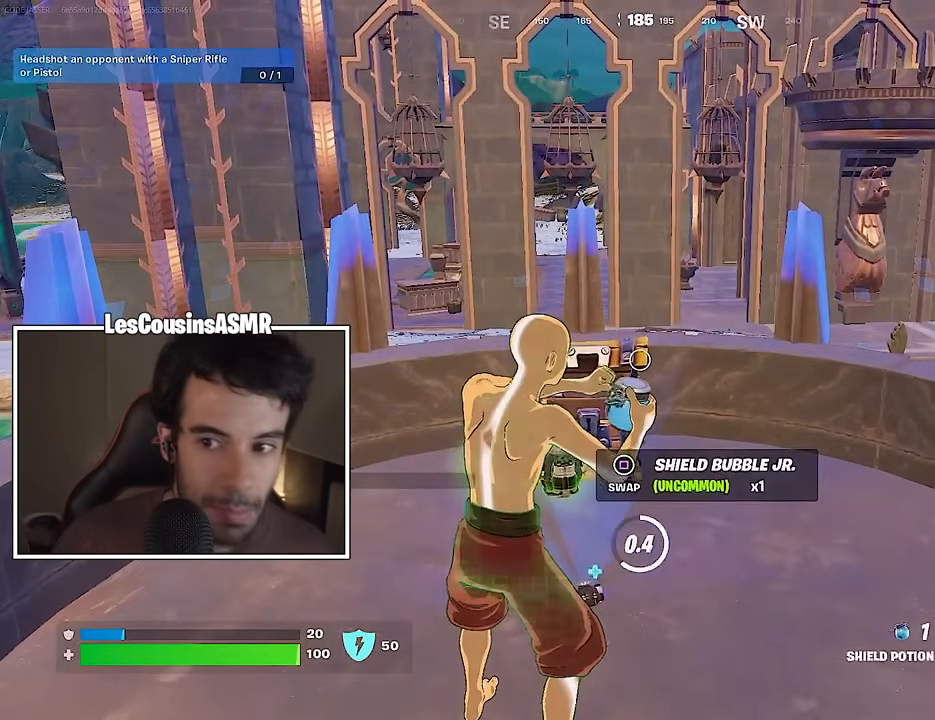
{"buttons": [], "left_stick": "center", "right_stick": "right", "events": [[350, "right_stick", "right"]]}
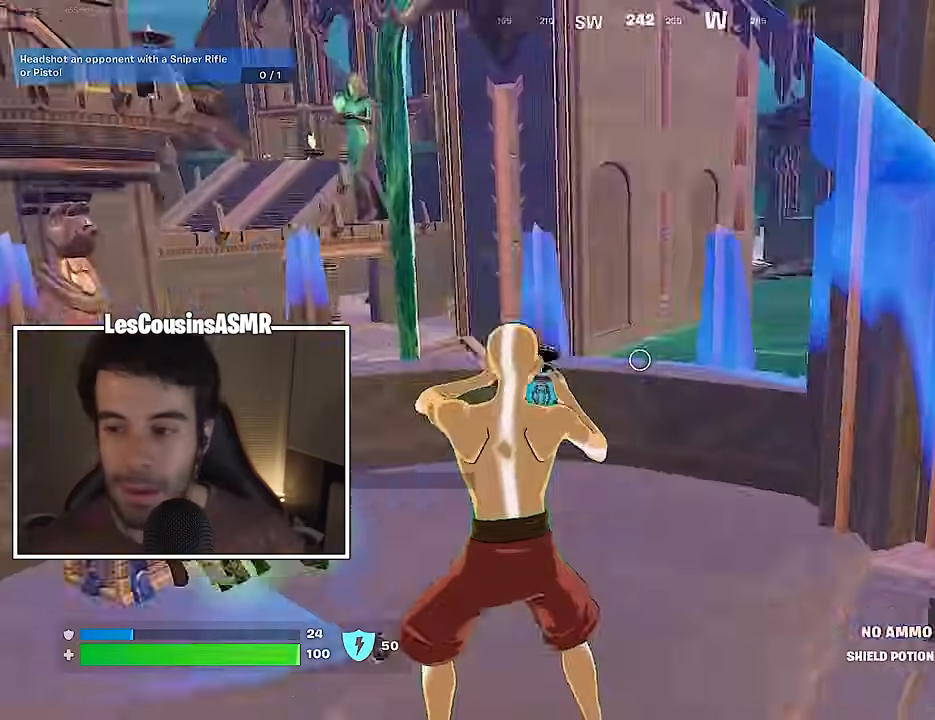
{"buttons": [], "left_stick": "center", "right_stick": "center", "events": [[283, "right_stick", "center"]]}
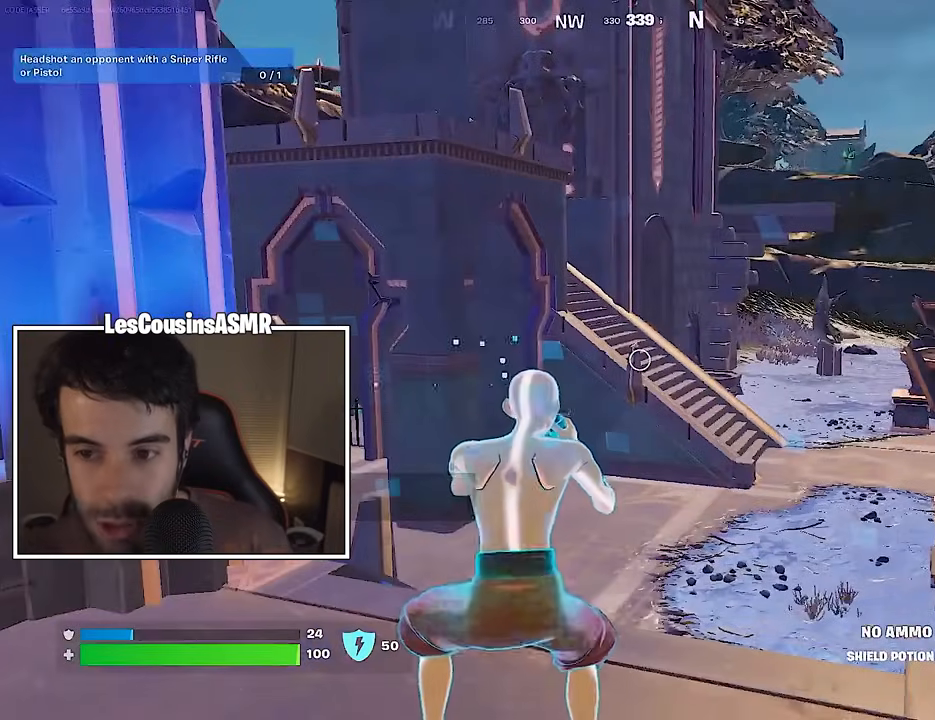
{"buttons": [], "left_stick": "center", "right_stick": "center", "events": []}
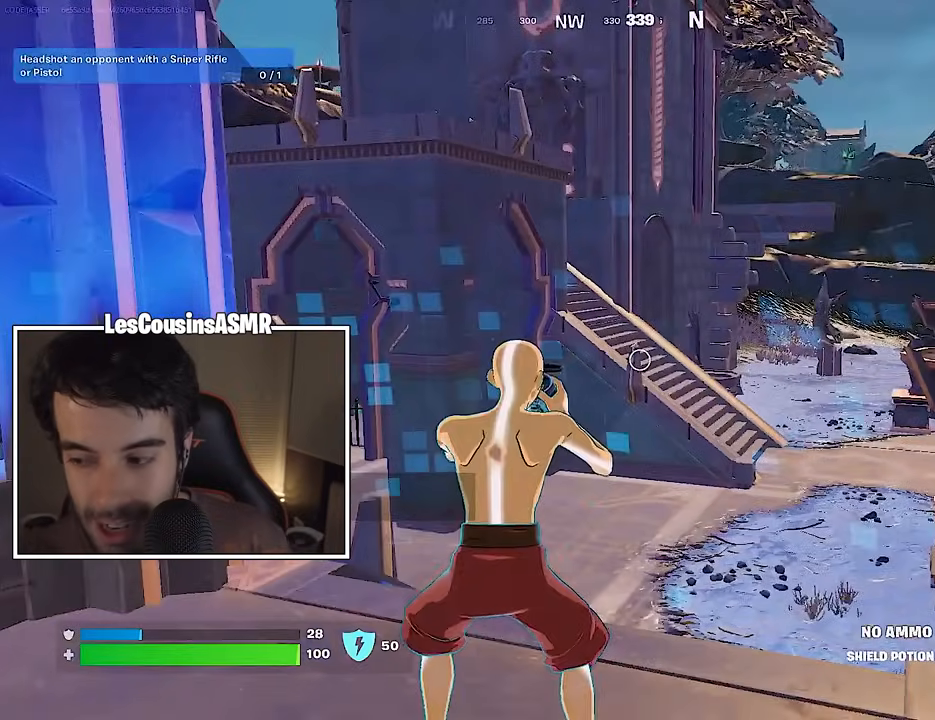
{"buttons": [], "left_stick": "center", "right_stick": "center", "events": [[133, "right_stick", "left"], [317, "right_stick", "center"]]}
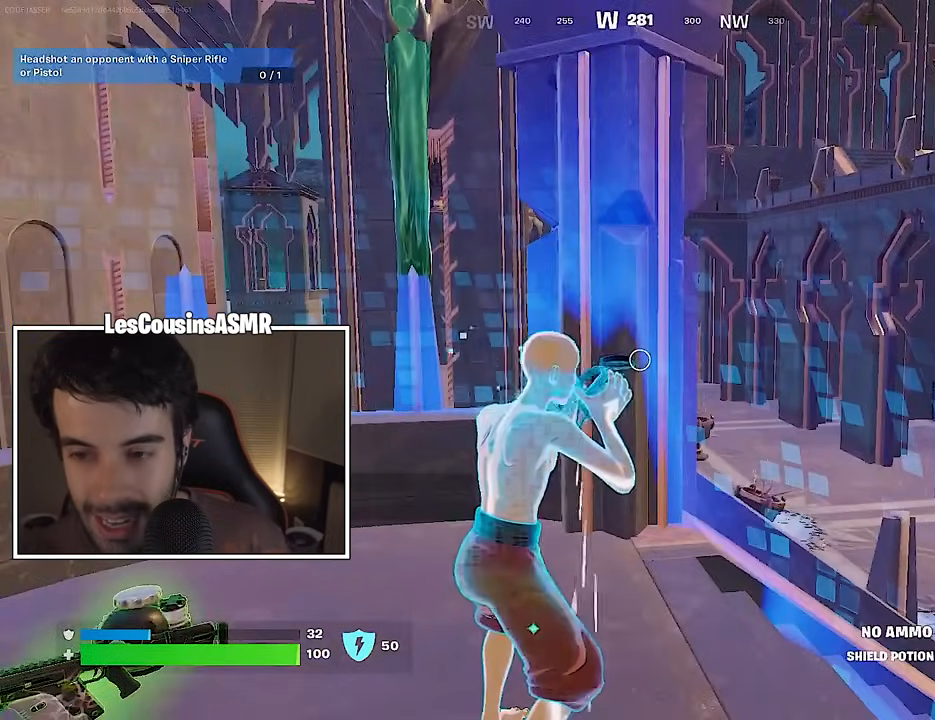
{"buttons": [], "left_stick": "center", "right_stick": "center", "events": [[350, "right_stick", "left"], [467, "right_stick", "center"]]}
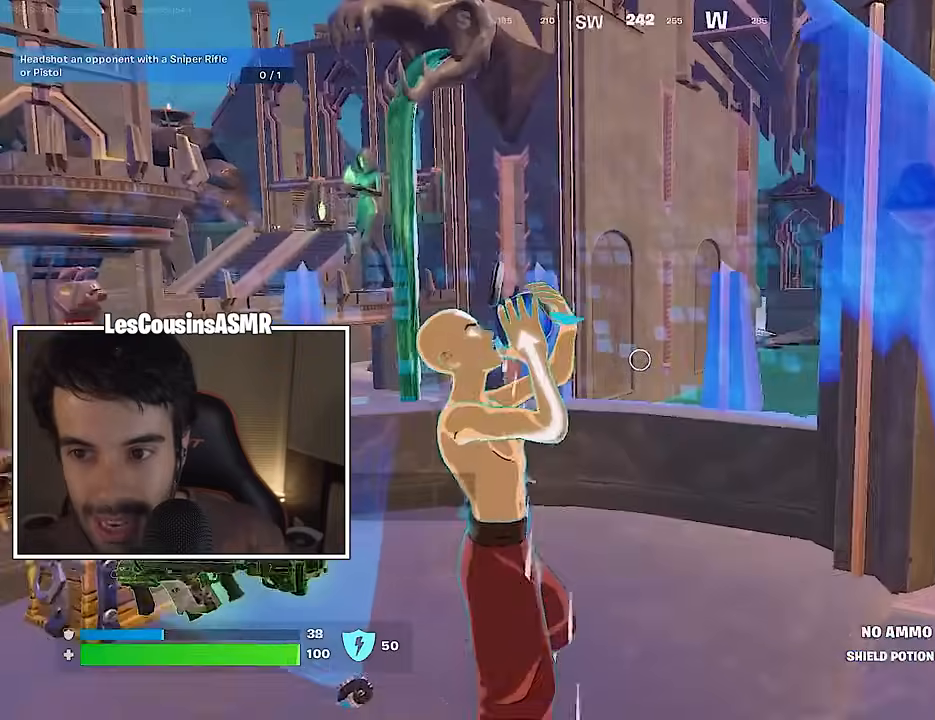
{"buttons": [], "left_stick": "center", "right_stick": "center", "events": [[250, "right_stick", "left"], [333, "right_stick", "center"]]}
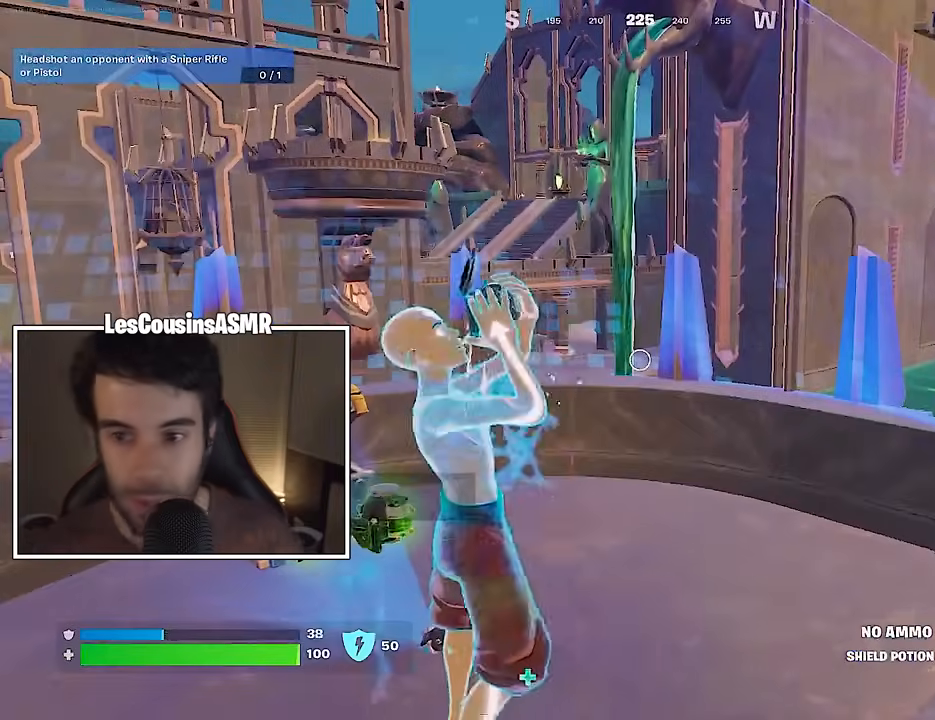
{"buttons": [], "left_stick": "center", "right_stick": "center", "events": []}
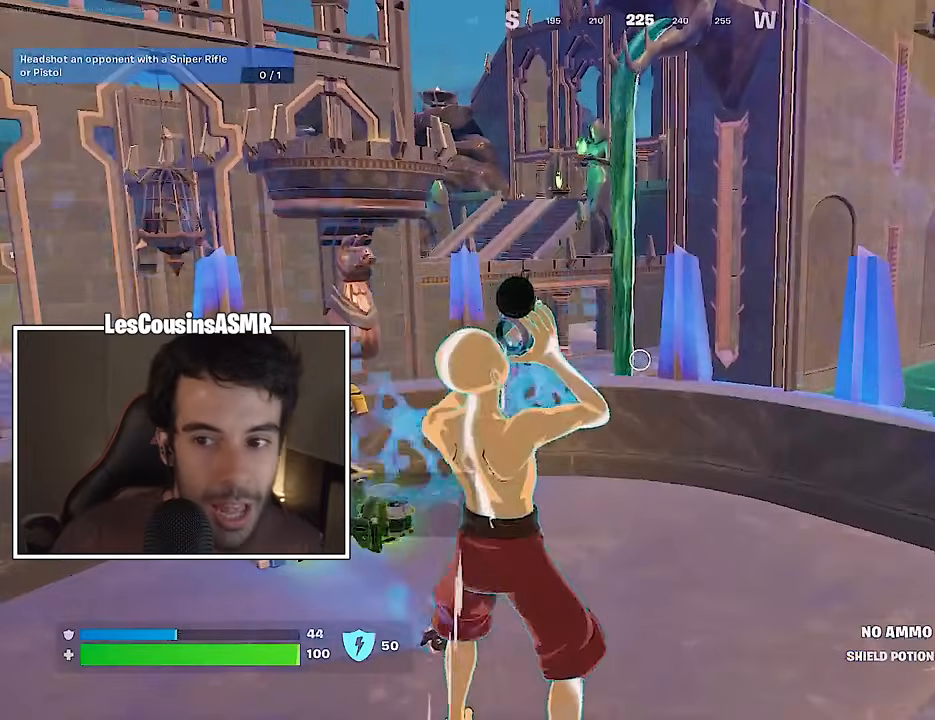
{"buttons": [], "left_stick": "center", "right_stick": "center", "events": [[50, "right_stick", "left"], [283, "right_stick", "center"]]}
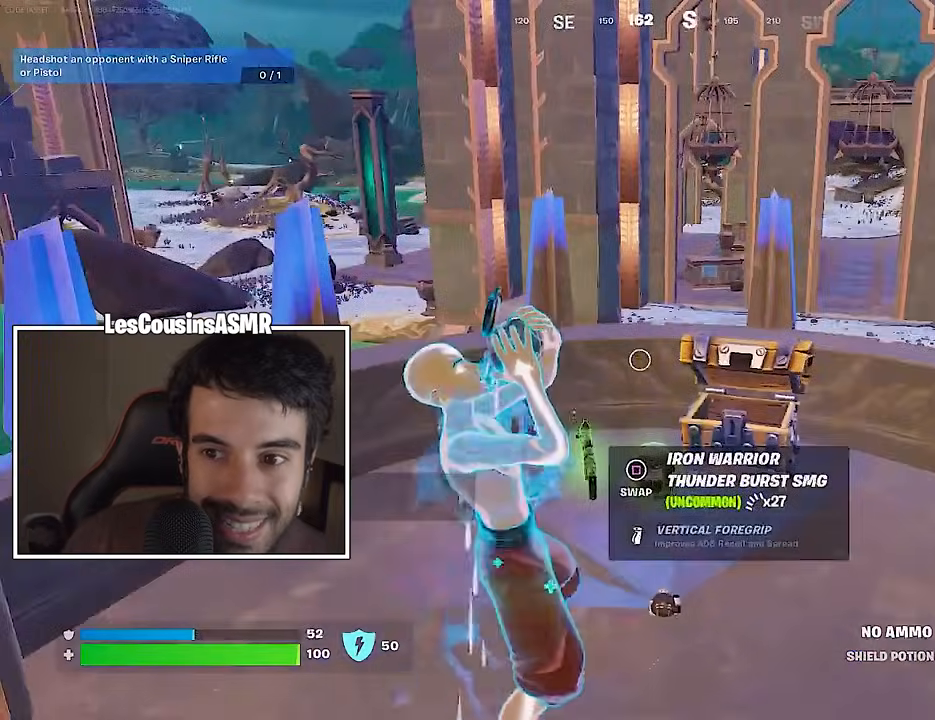
{"buttons": ["SQUARE"], "left_stick": "center", "right_stick": "center", "events": [[33, "DPAD_UP", "down"], [117, "DPAD_UP", "up"], [150, "SQUARE", "down"], [217, "SQUARE", "up"], [317, "CIRCLE", "down"], [367, "CIRCLE", "up"], [467, "SQUARE", "down"]]}
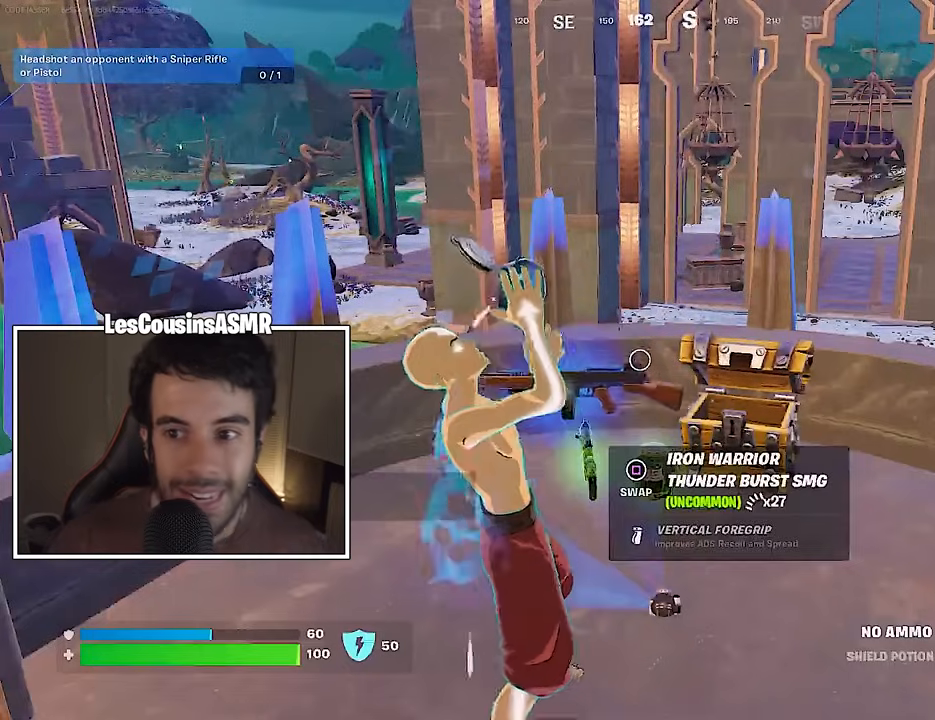
{"buttons": [], "left_stick": "center", "right_stick": "center", "events": [[33, "SQUARE", "up"]]}